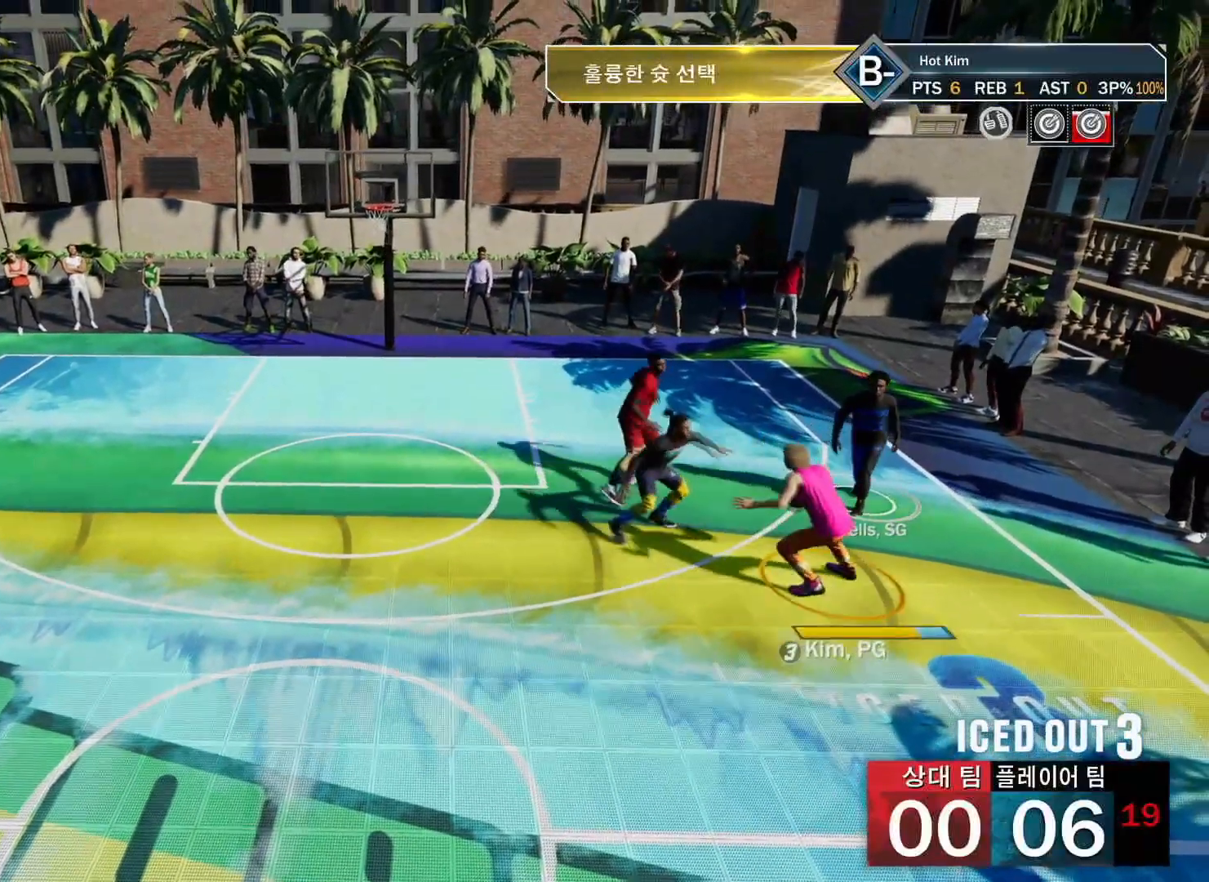
Gameplay with a controller (PlayStation layout); each line is a JSON object with the inputs held at the frame after it. "events" lists button and stick changes between this image and that frame as [ms after this image, input, new state], when the widget could be followed in between.
{"buttons": ["R2"], "left_stick": "left", "right_stick": "center", "events": [[183, "left_stick", "left"]]}
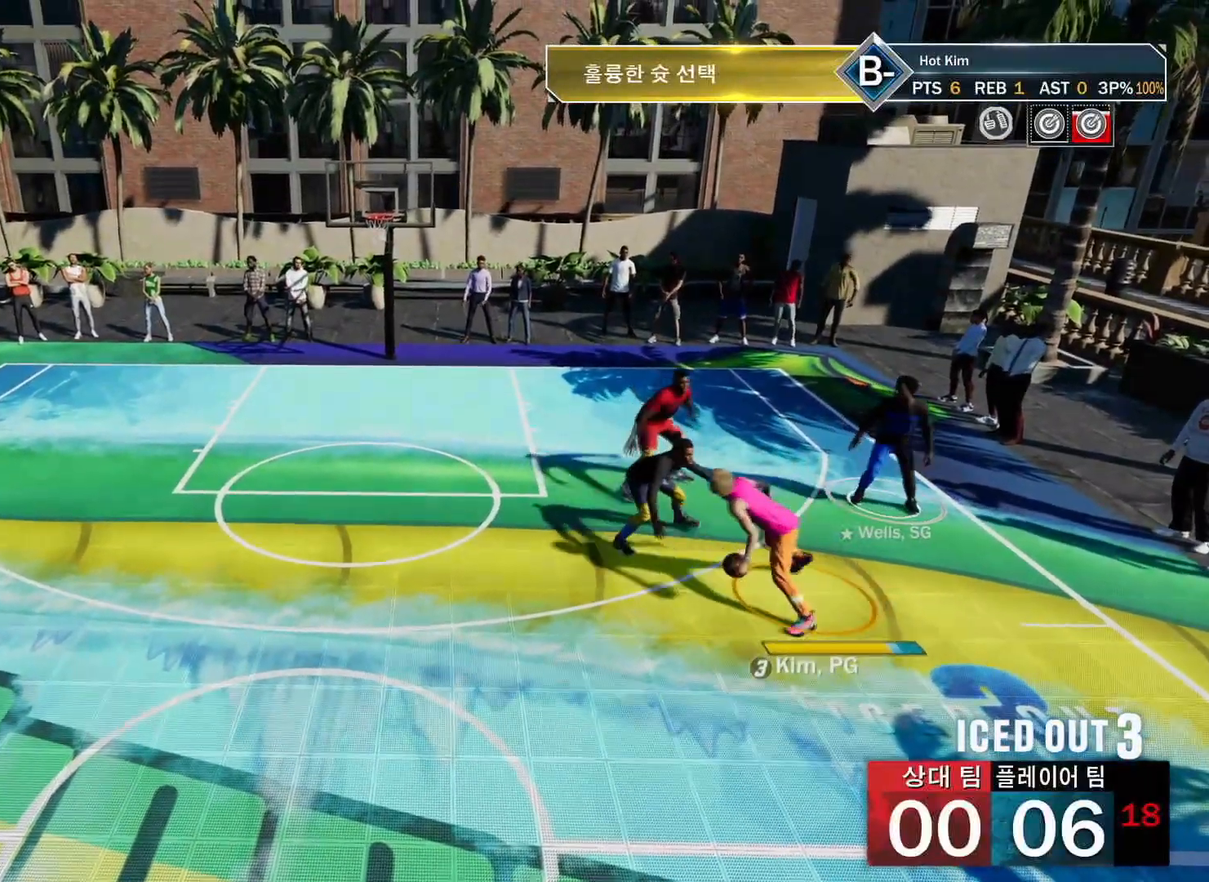
{"buttons": ["R2"], "left_stick": "left", "right_stick": "center", "events": []}
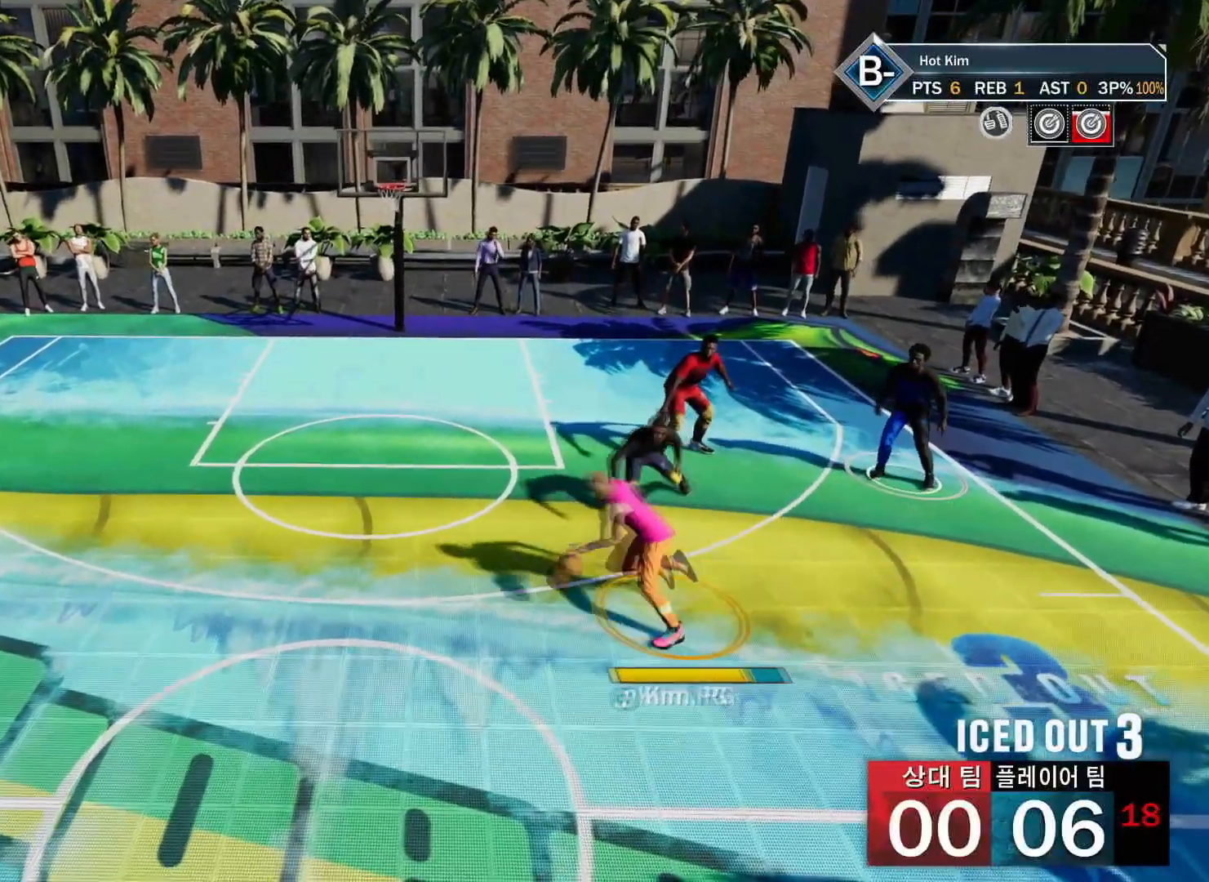
{"buttons": ["R2"], "left_stick": "center", "right_stick": "center", "events": [[83, "right_stick", "down"], [200, "right_stick", "center"], [500, "left_stick", "center"]]}
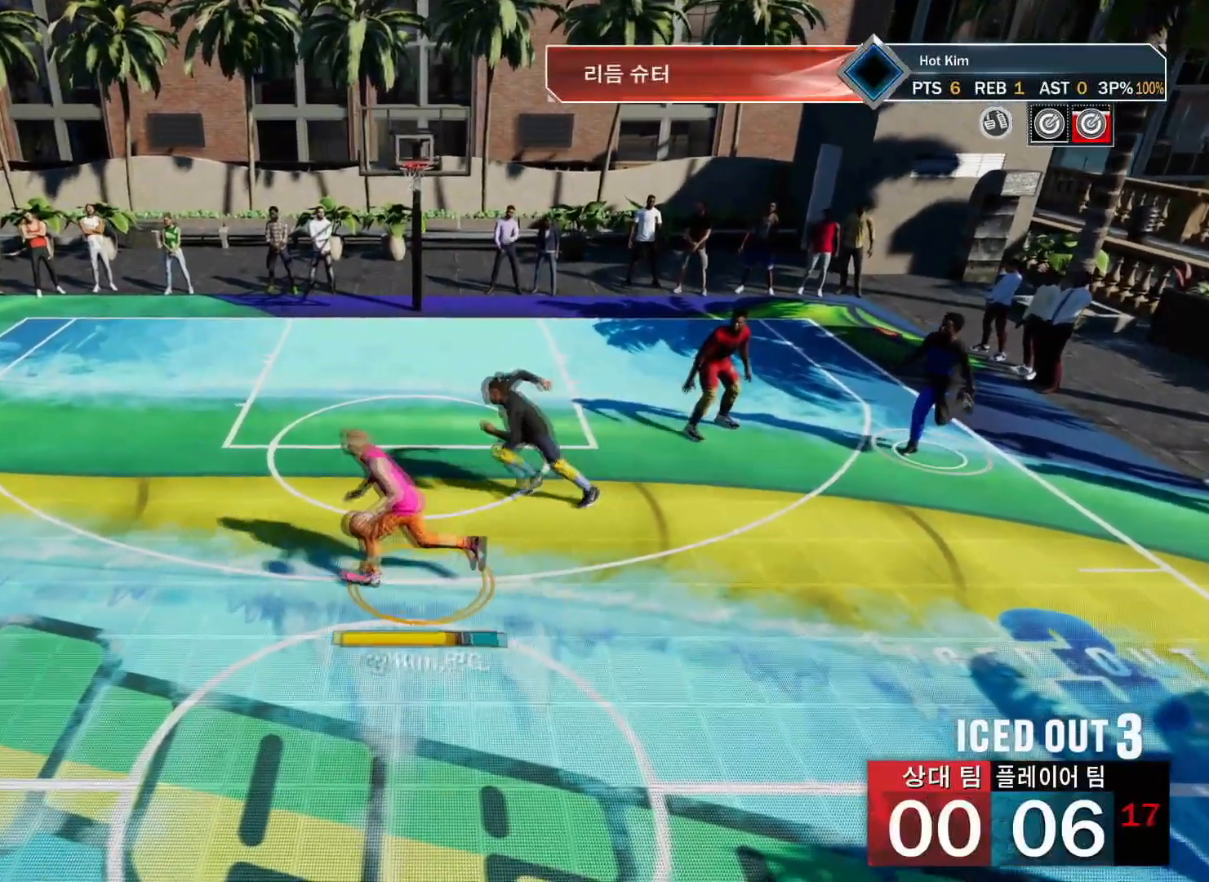
{"buttons": ["R2"], "left_stick": "center", "right_stick": "center", "events": [[384, "right_stick", "down-right"], [484, "right_stick", "center"]]}
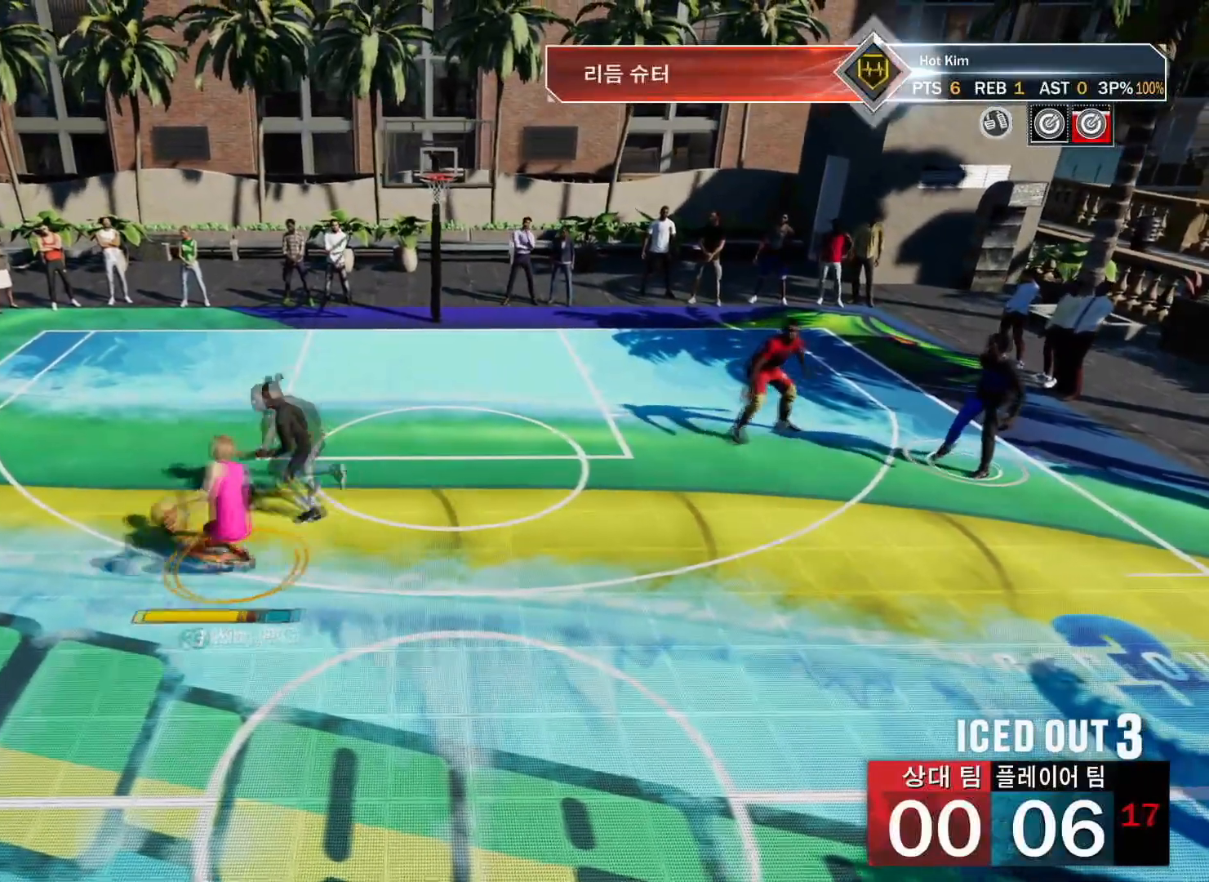
{"buttons": ["R2"], "left_stick": "right", "right_stick": "center", "events": [[450, "left_stick", "right"]]}
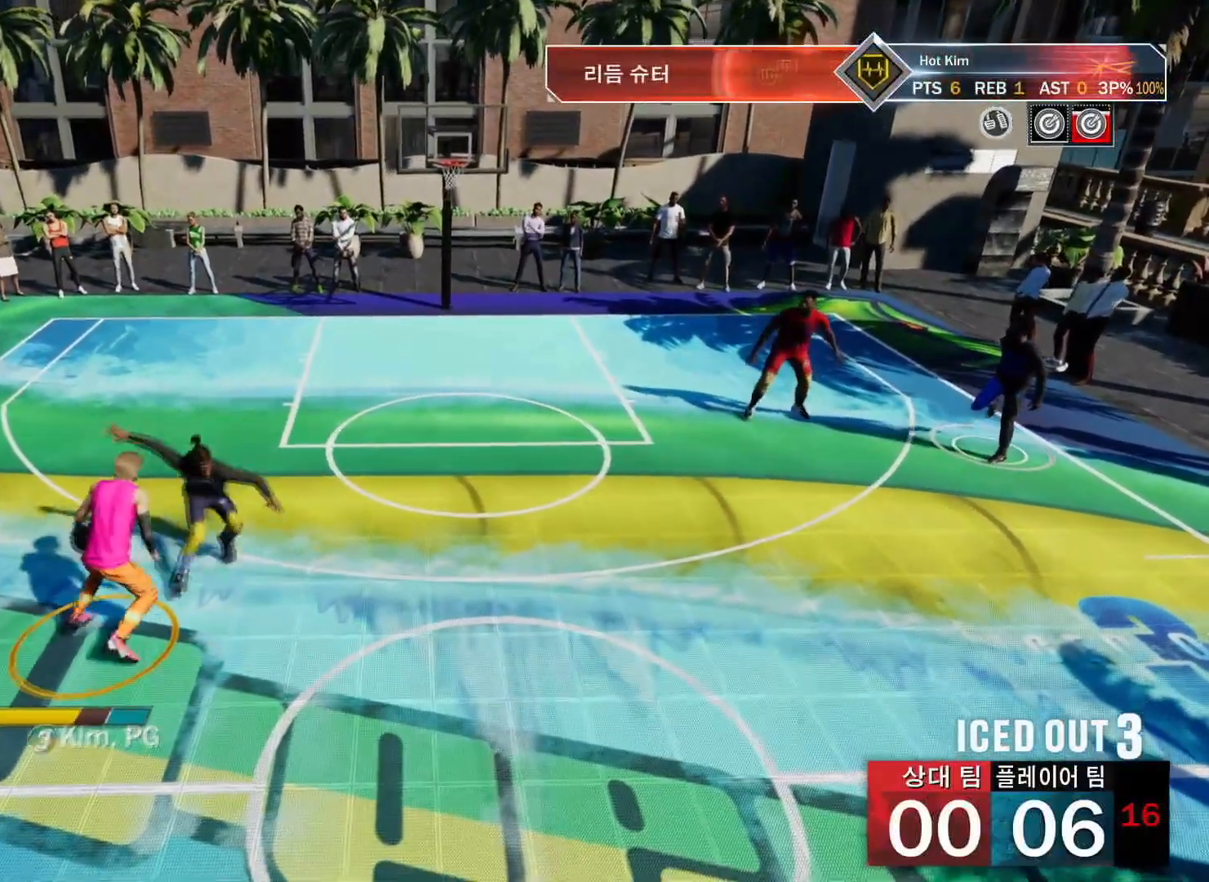
{"buttons": [], "left_stick": "right", "right_stick": "center", "events": [[367, "R2", "up"]]}
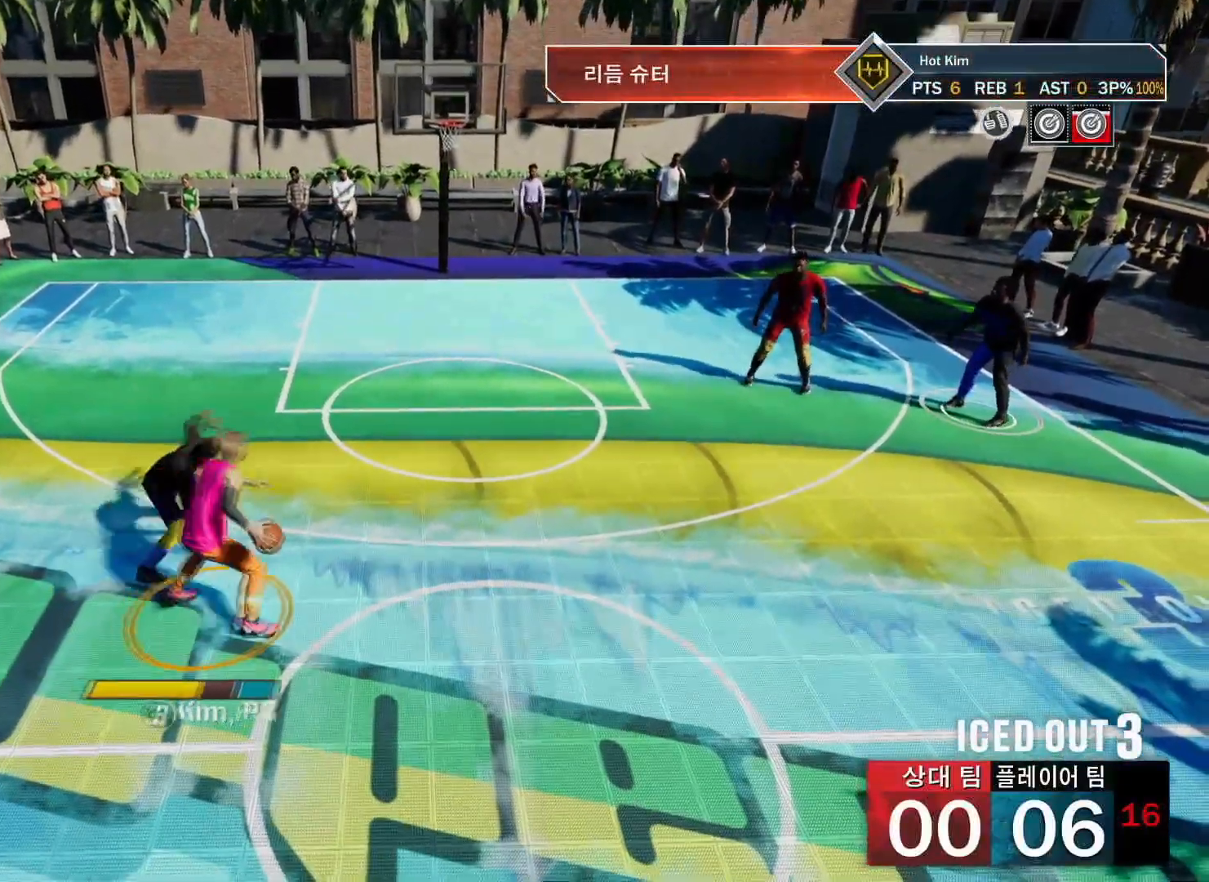
{"buttons": ["SQUARE"], "left_stick": "center", "right_stick": "center", "events": [[33, "left_stick", "center"], [484, "SQUARE", "down"]]}
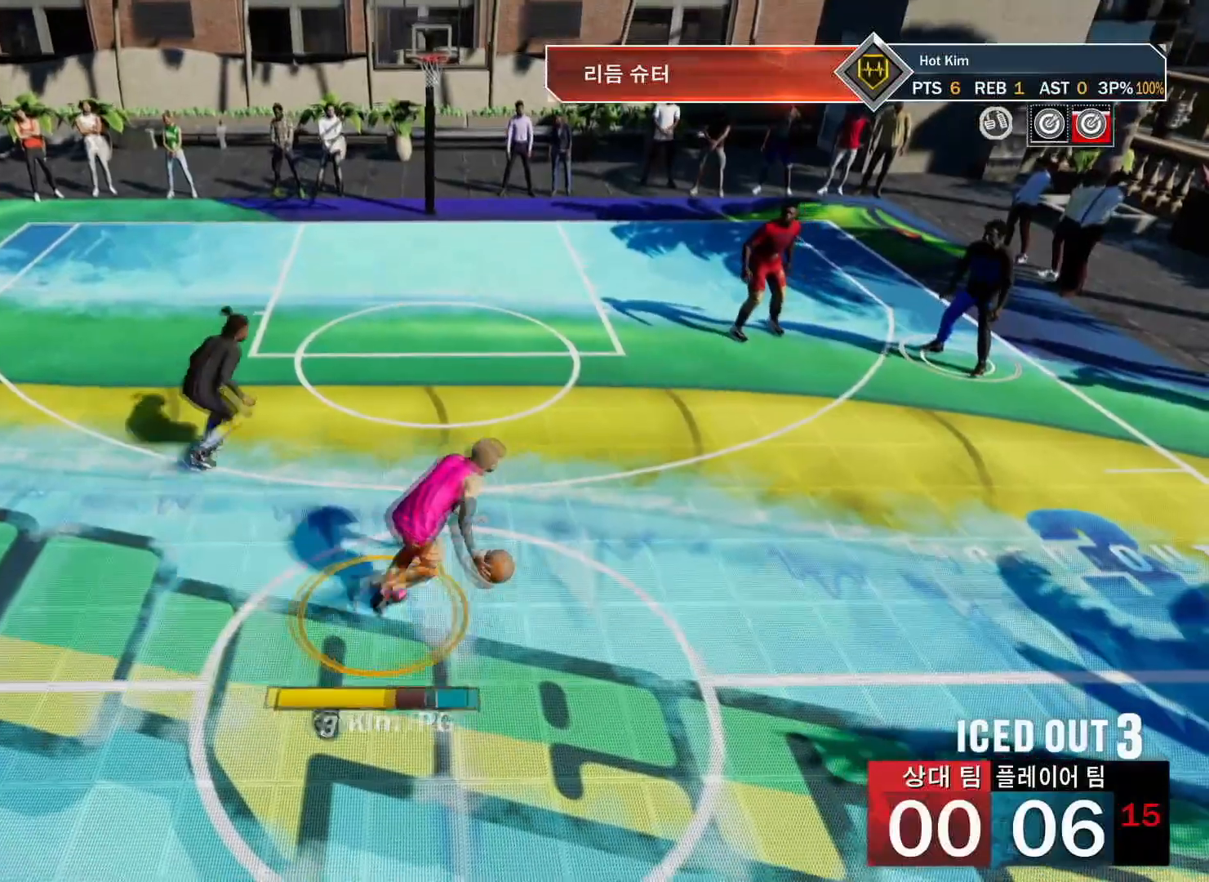
{"buttons": [], "left_stick": "center", "right_stick": "center", "events": [[451, "SQUARE", "up"]]}
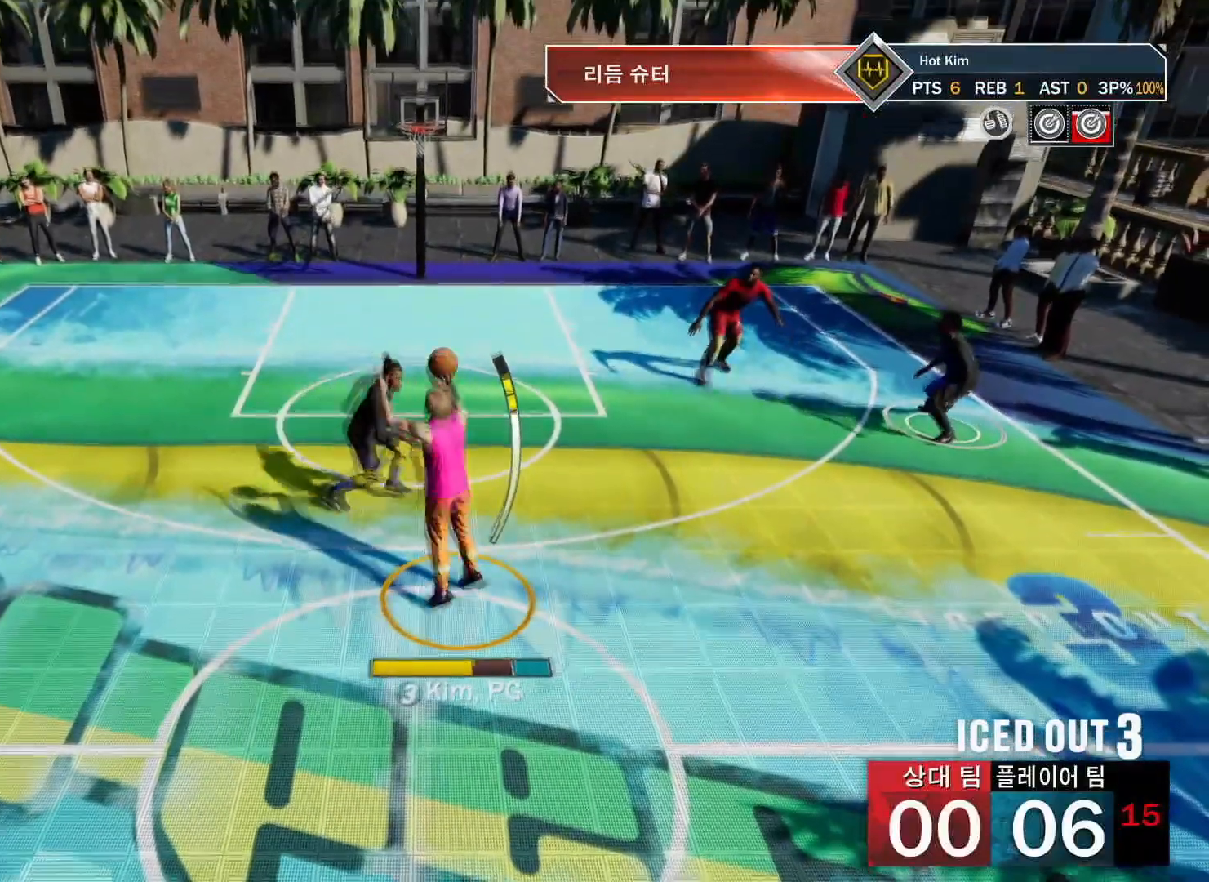
{"buttons": [], "left_stick": "center", "right_stick": "center", "events": []}
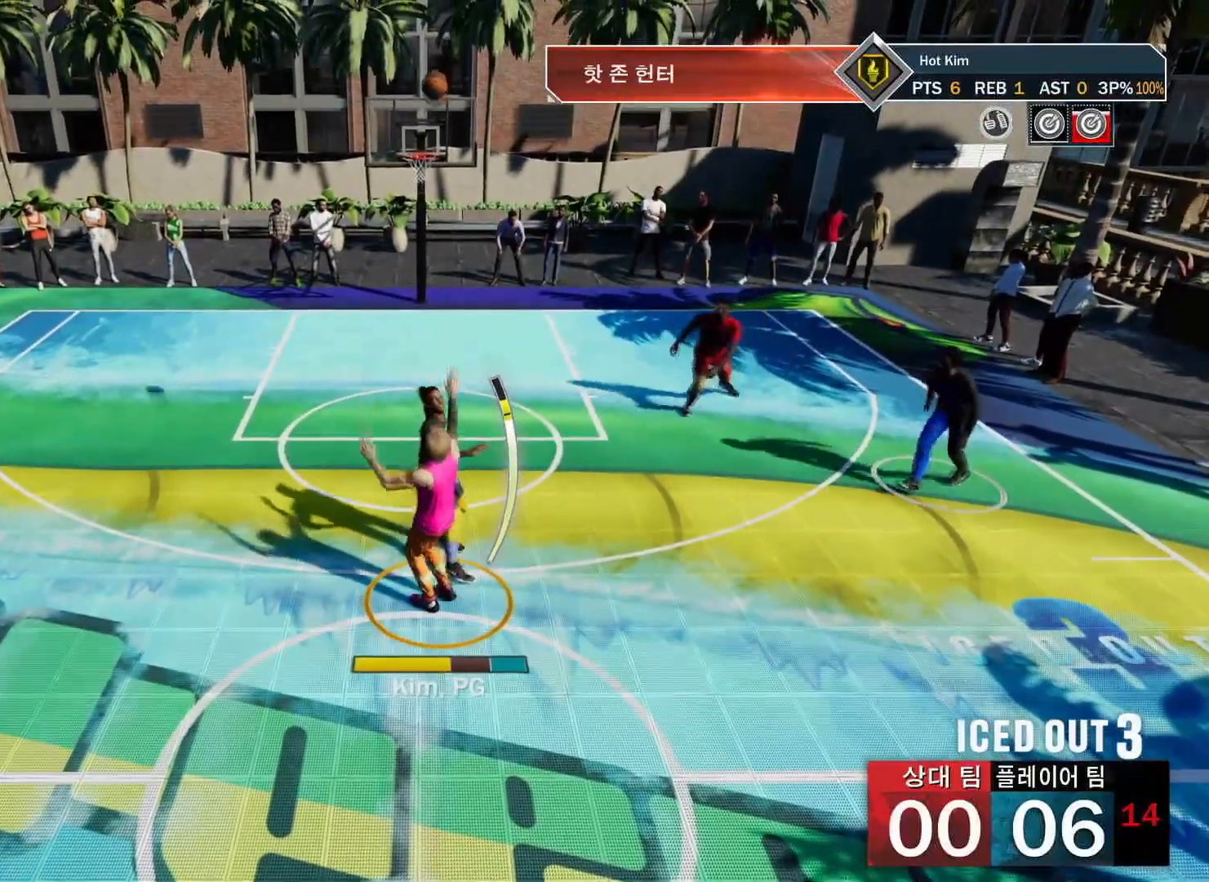
{"buttons": [], "left_stick": "center", "right_stick": "center", "events": []}
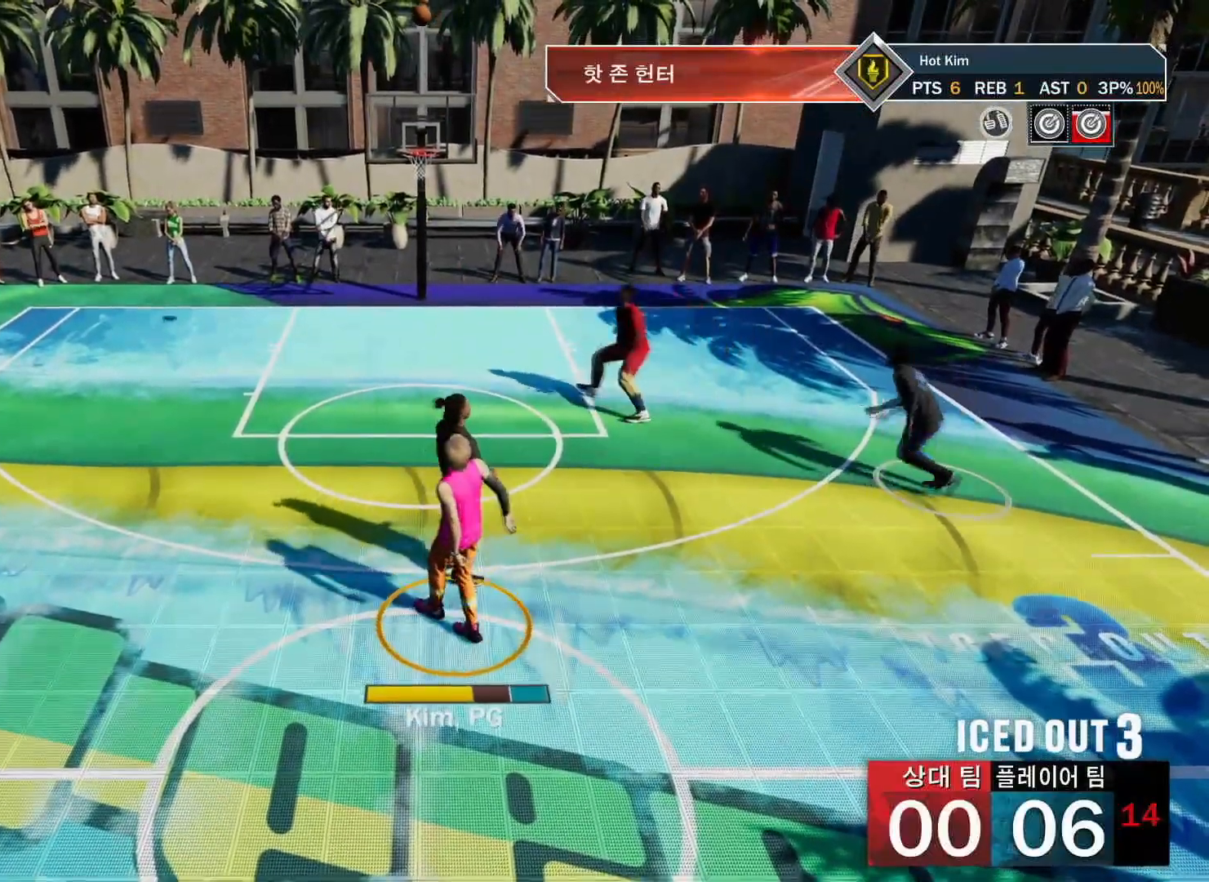
{"buttons": [], "left_stick": "up", "right_stick": "center", "events": [[16, "left_stick", "up"]]}
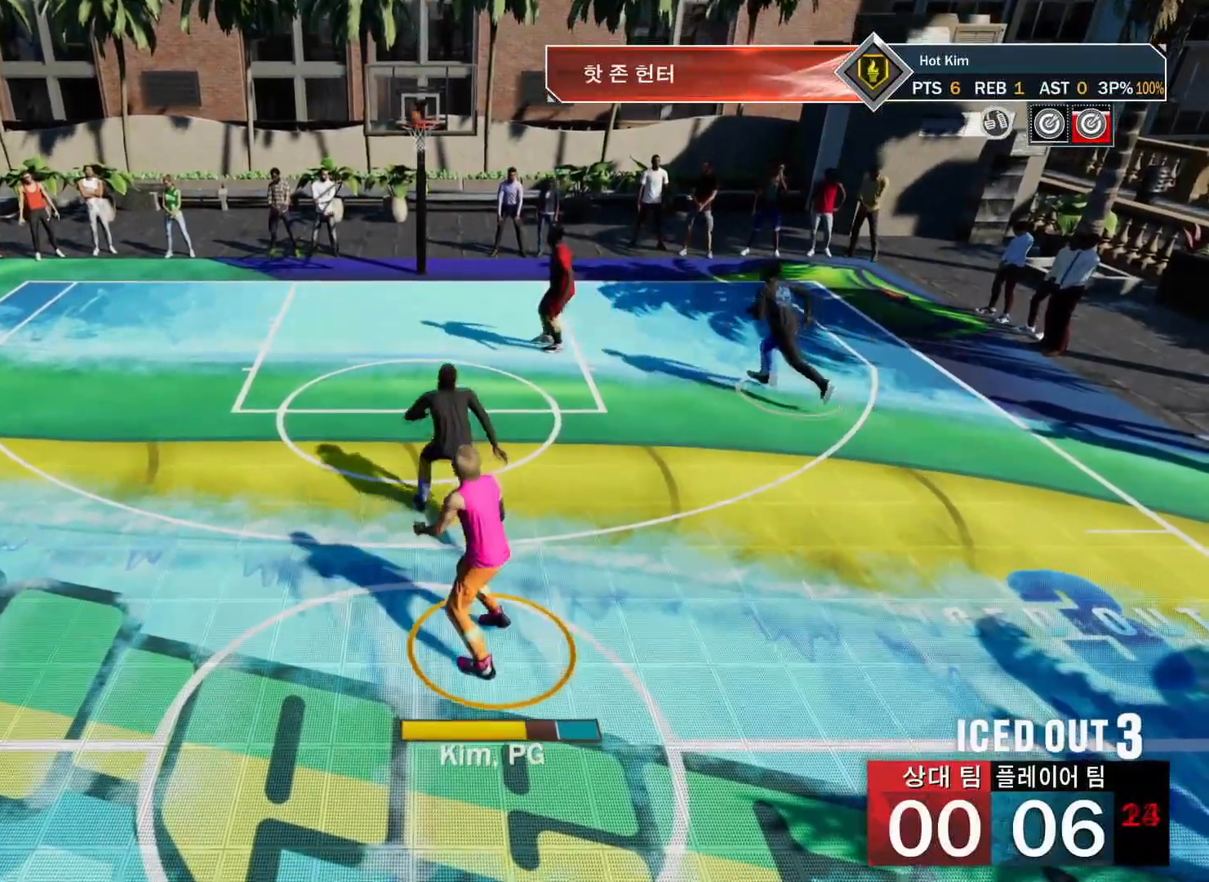
{"buttons": [], "left_stick": "up-left", "right_stick": "center", "events": [[351, "left_stick", "up-left"]]}
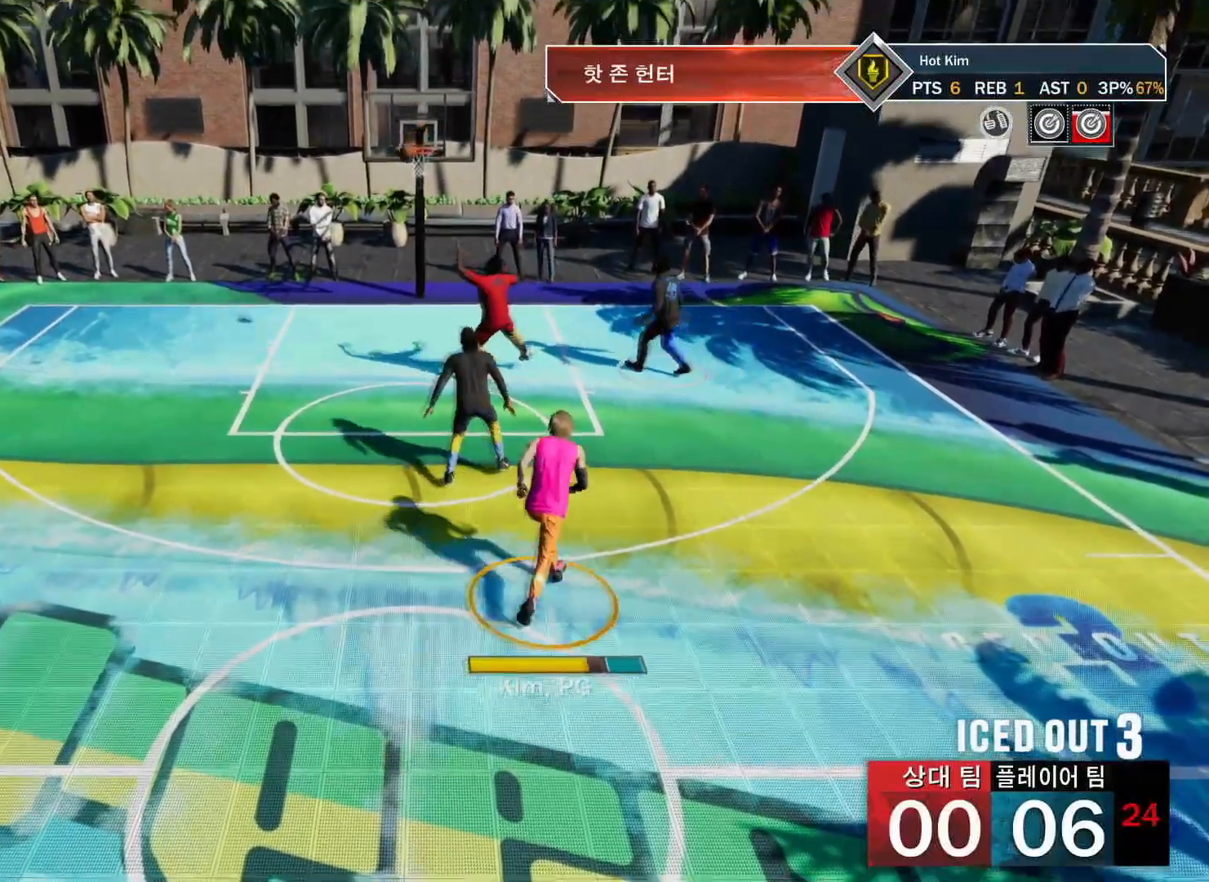
{"buttons": [], "left_stick": "center", "right_stick": "center", "events": [[250, "left_stick", "left"], [383, "left_stick", "center"]]}
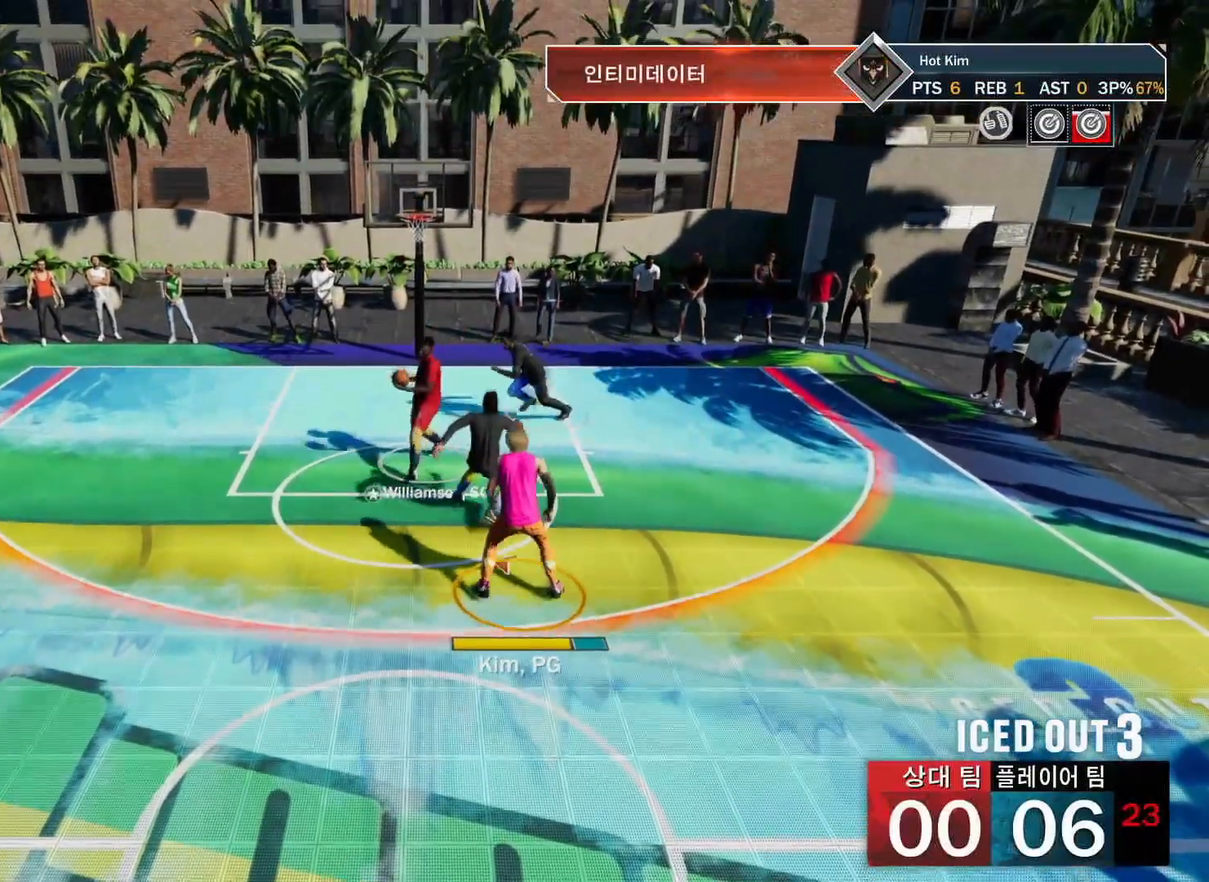
{"buttons": [], "left_stick": "up-right", "right_stick": "center", "events": [[167, "left_stick", "down-left"], [417, "left_stick", "up-right"]]}
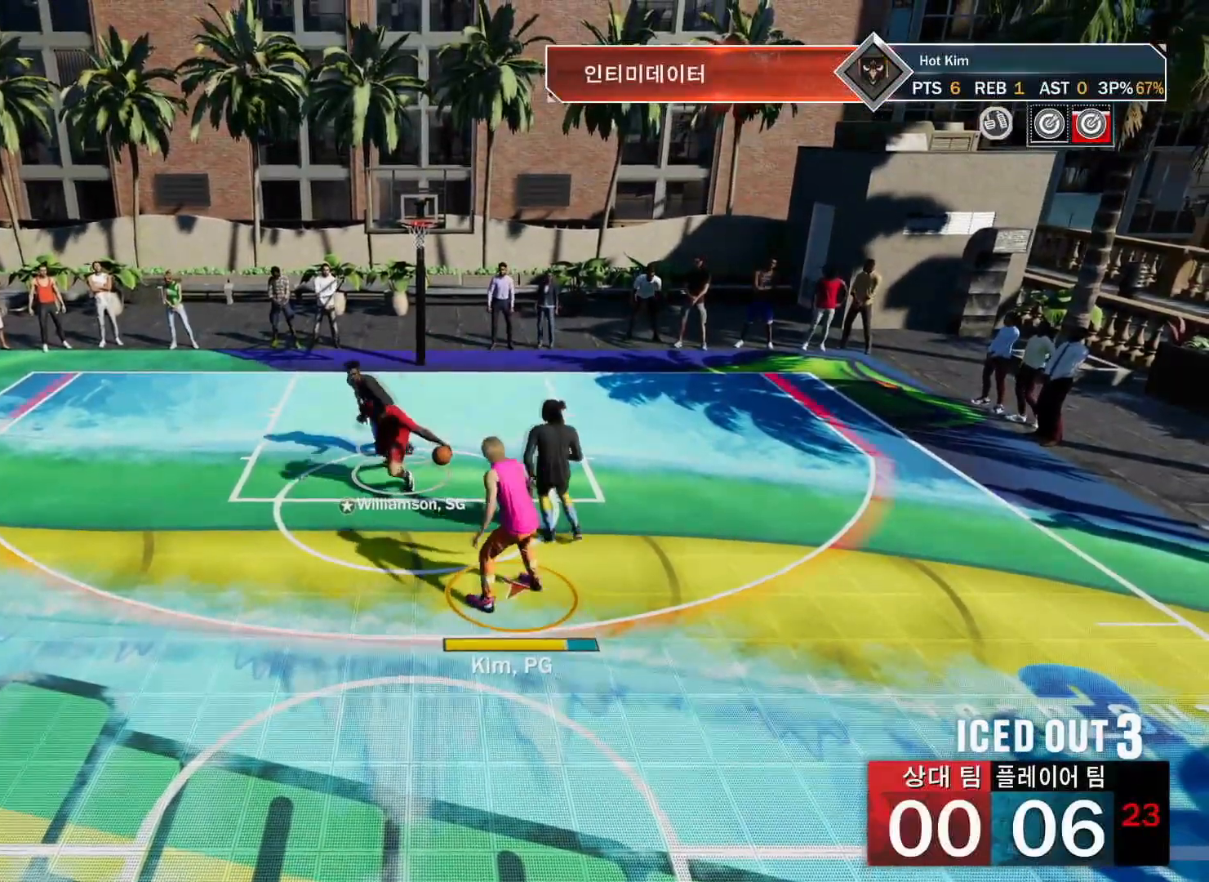
{"buttons": [], "left_stick": "up-right", "right_stick": "center", "events": [[217, "SQUARE", "down"], [300, "SQUARE", "up"]]}
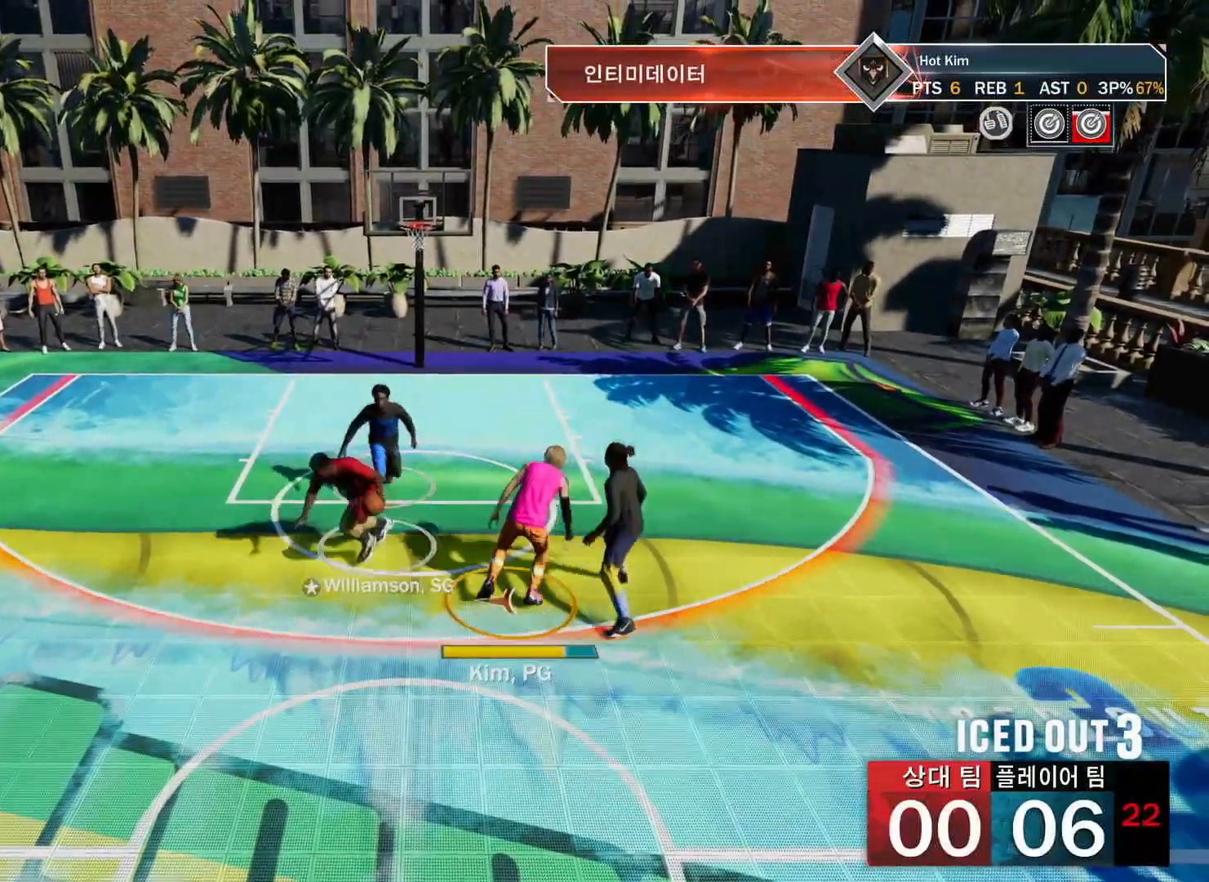
{"buttons": [], "left_stick": "up-right", "right_stick": "center", "events": []}
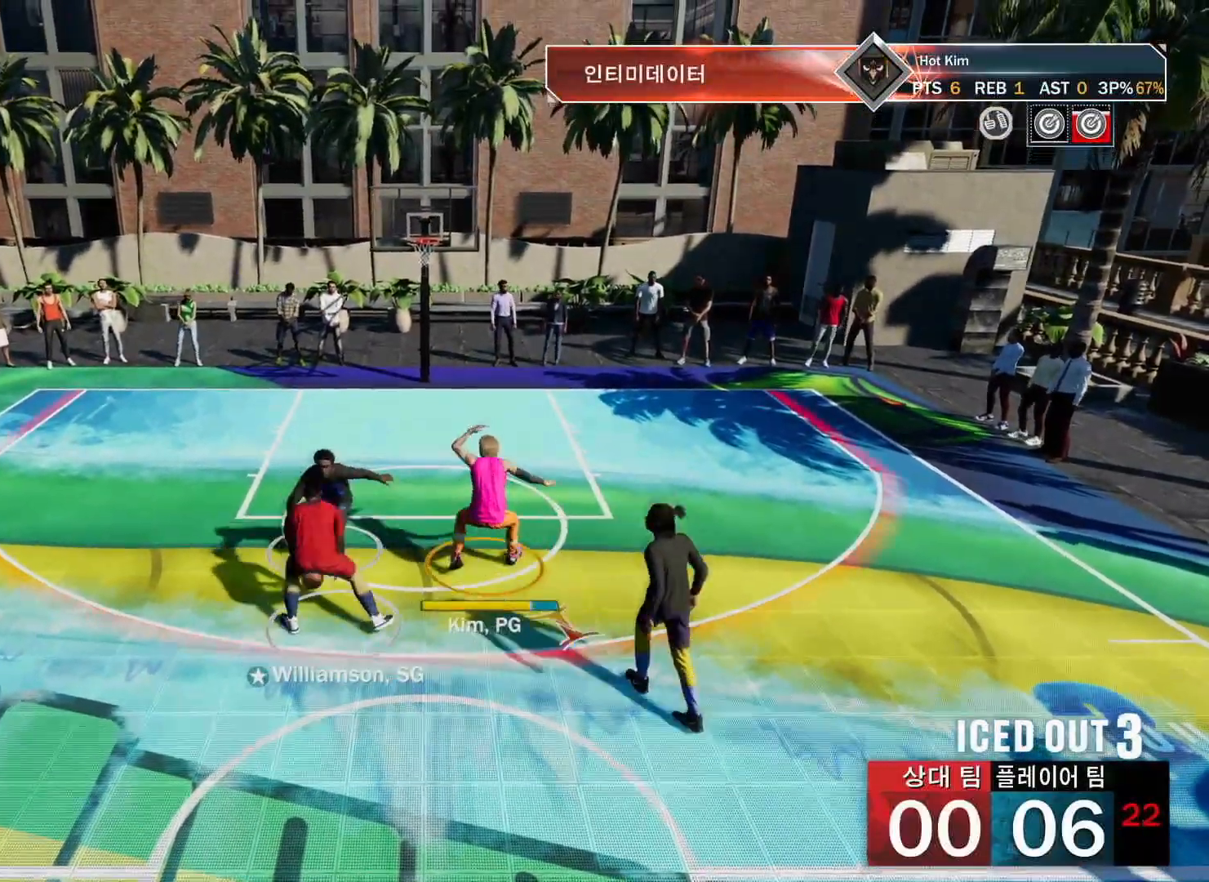
{"buttons": [], "left_stick": "down", "right_stick": "center", "events": [[200, "left_stick", "right"], [367, "left_stick", "center"], [433, "left_stick", "down"]]}
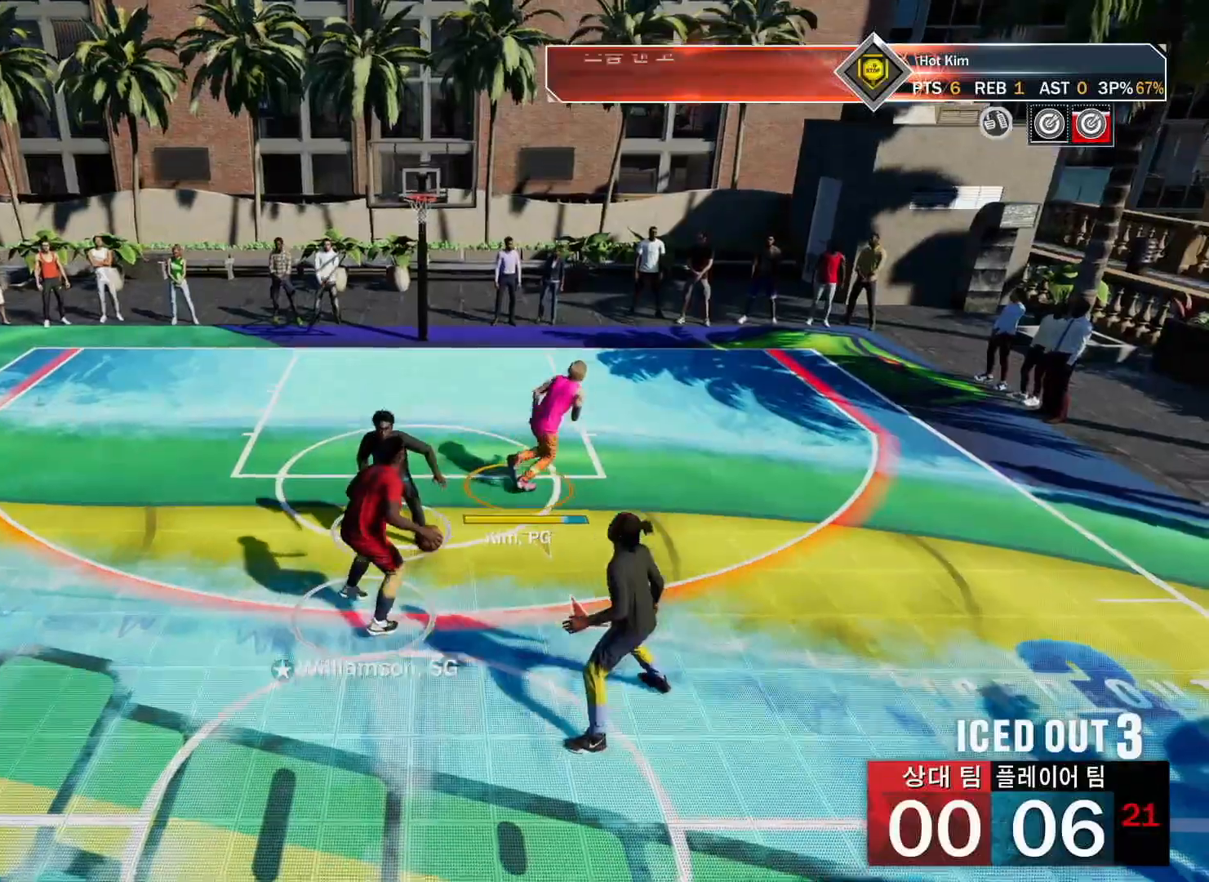
{"buttons": [], "left_stick": "left", "right_stick": "center", "events": [[84, "left_stick", "down-left"], [334, "left_stick", "left"]]}
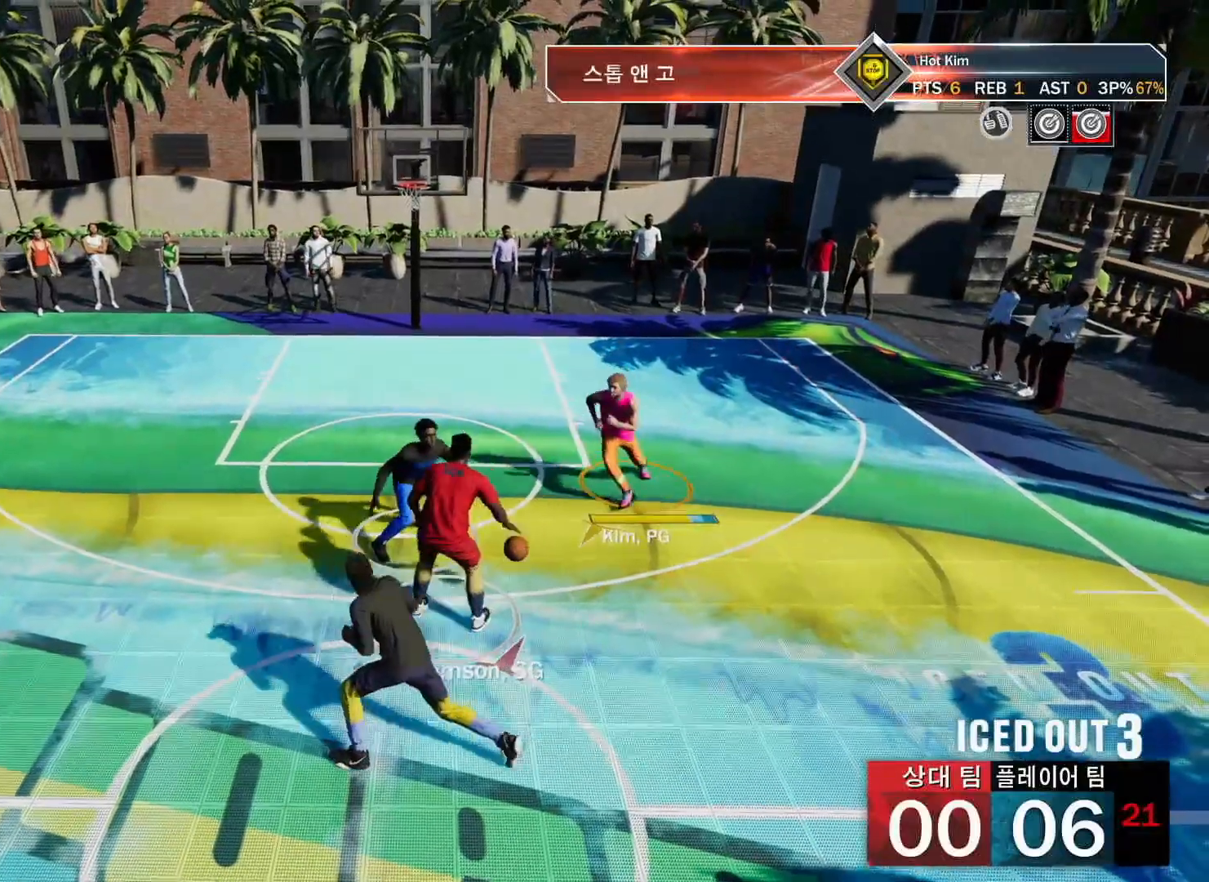
{"buttons": [], "left_stick": "left", "right_stick": "center", "events": []}
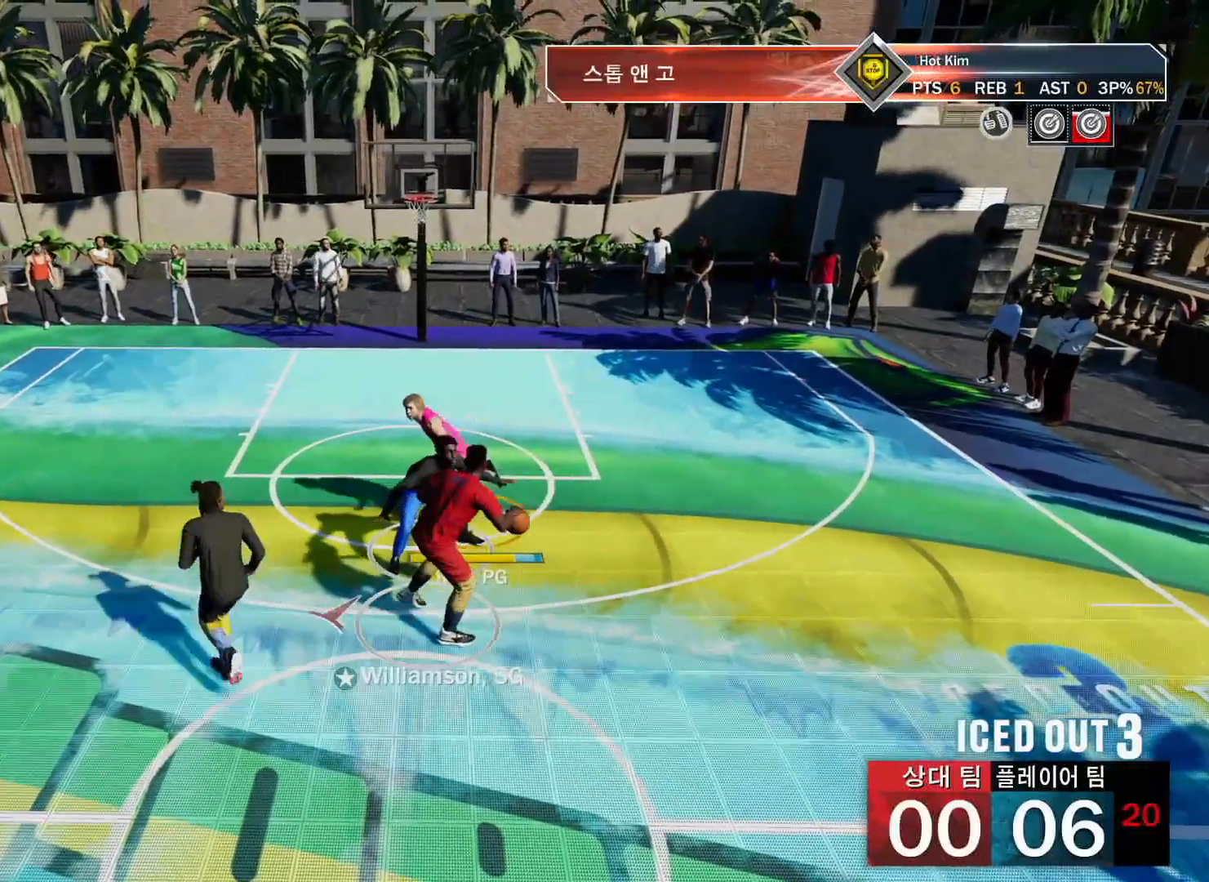
{"buttons": [], "left_stick": "up-right", "right_stick": "center", "events": [[150, "left_stick", "up"], [334, "left_stick", "up-right"]]}
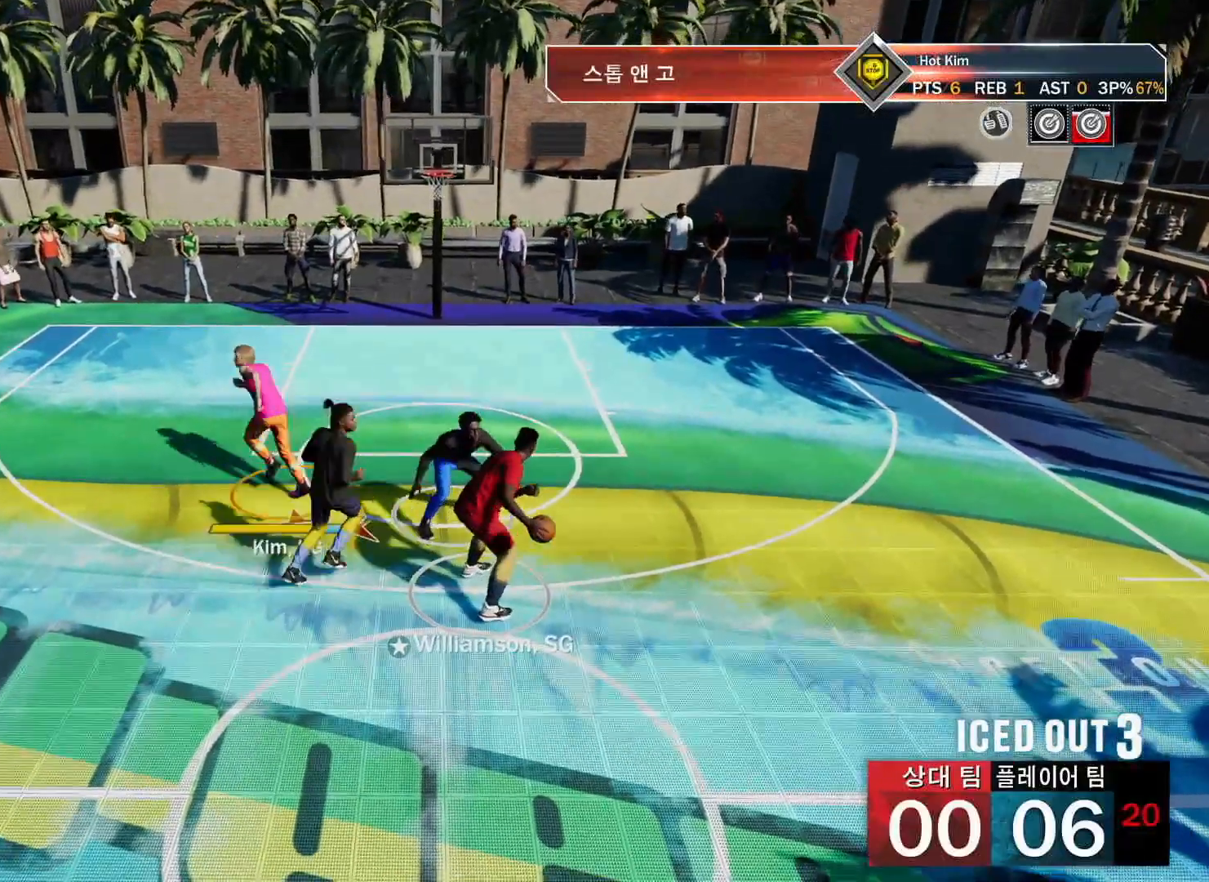
{"buttons": [], "left_stick": "right", "right_stick": "center", "events": [[501, "left_stick", "right"]]}
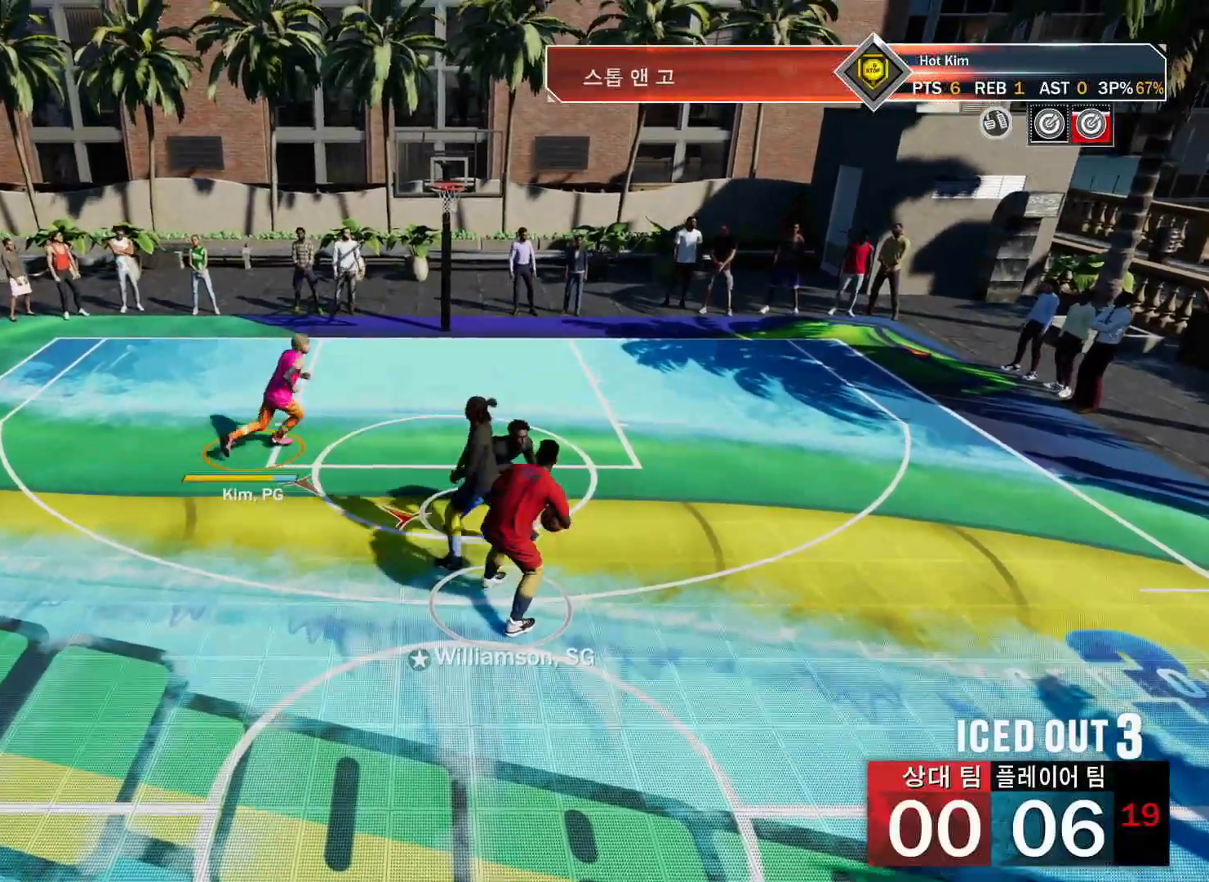
{"buttons": [], "left_stick": "up-right", "right_stick": "center", "events": [[216, "left_stick", "down-right"], [500, "left_stick", "up-right"]]}
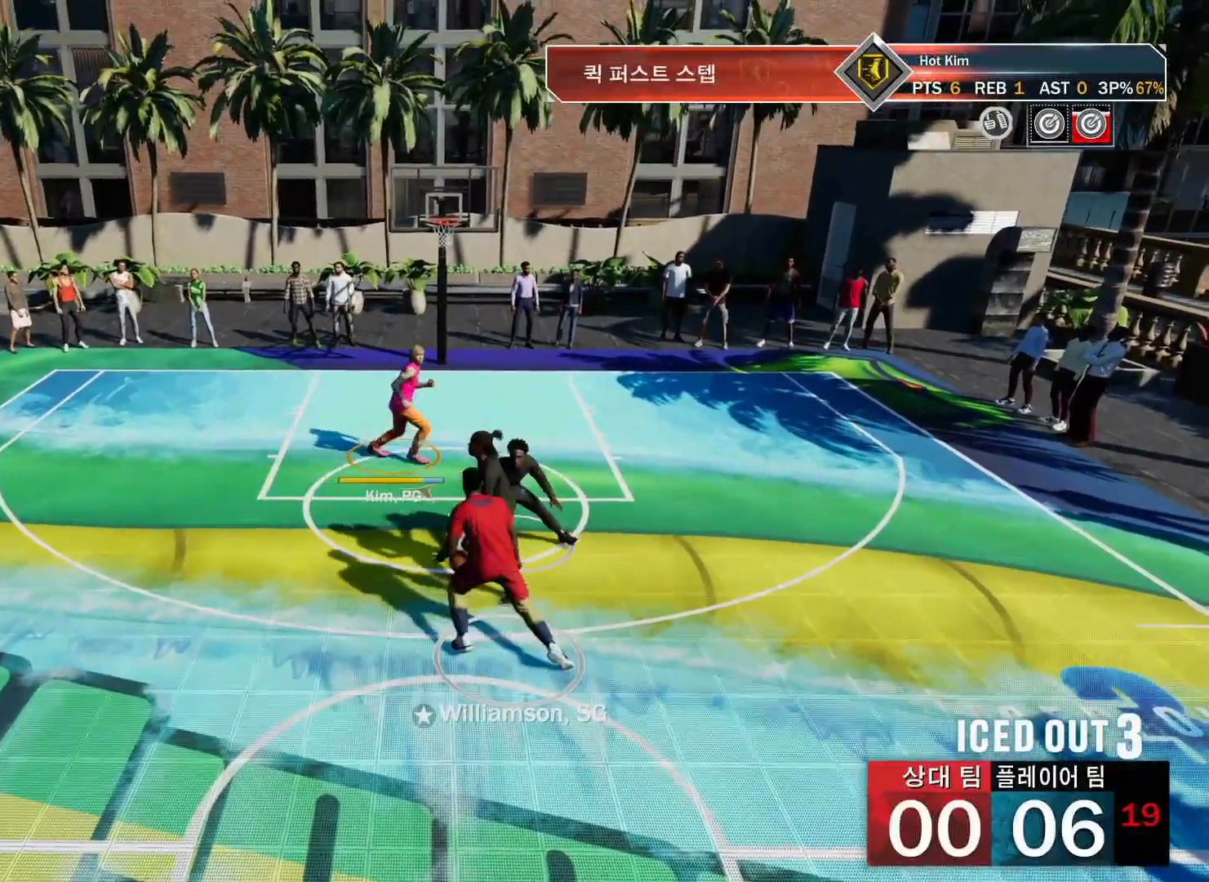
{"buttons": [], "left_stick": "left", "right_stick": "center", "events": [[83, "left_stick", "up-left"], [417, "left_stick", "left"]]}
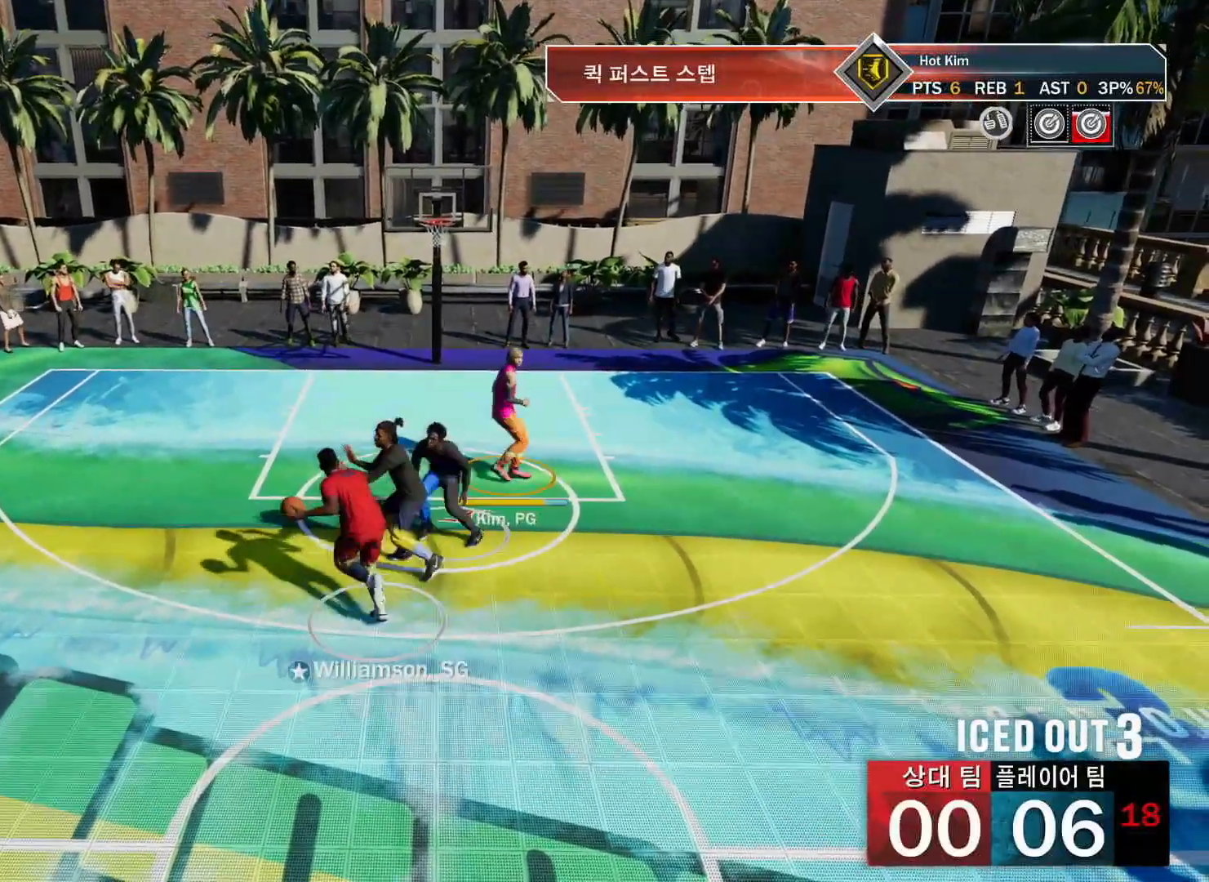
{"buttons": [], "left_stick": "left", "right_stick": "center", "events": []}